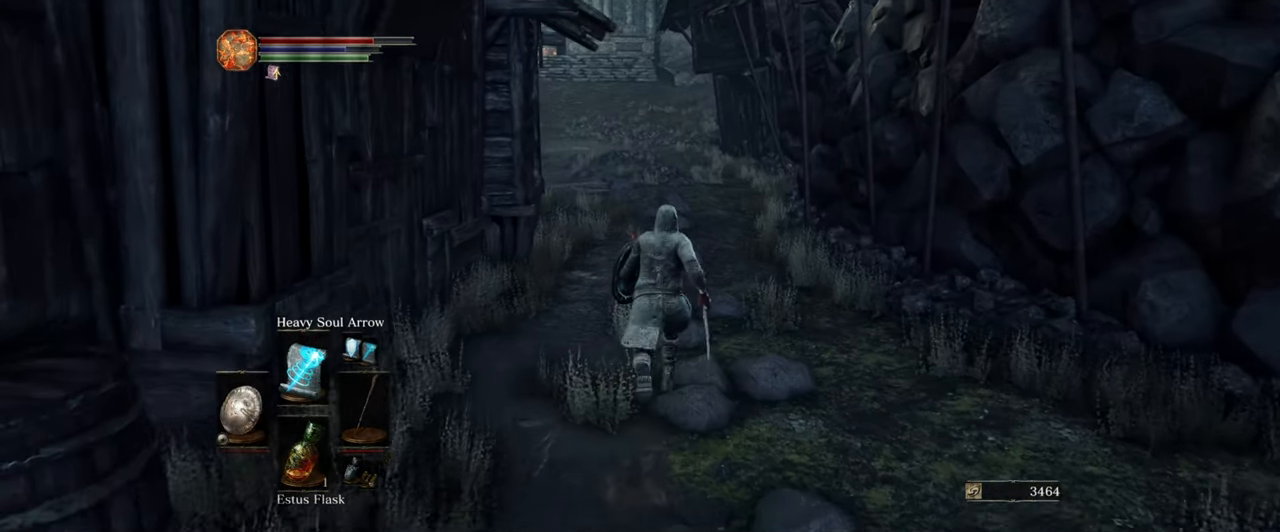
Gameplay with a controller (Xbox layout); each line is a JSON object with the inputs held at the frame after it. "events" lists button and stick changes between this image and that frame as [ms after this image, input, new state], when the widget could be followed in between. Not read: L1 L3 R1 R3.
{"buttons": [], "left_stick": "up", "right_stick": "center", "events": []}
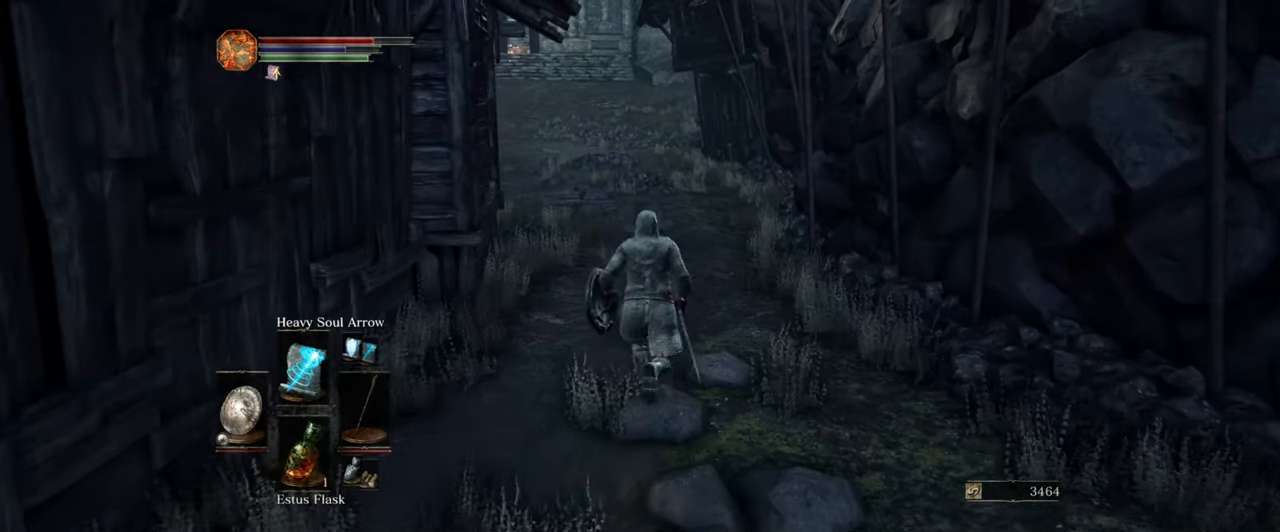
{"buttons": [], "left_stick": "up", "right_stick": "center", "events": []}
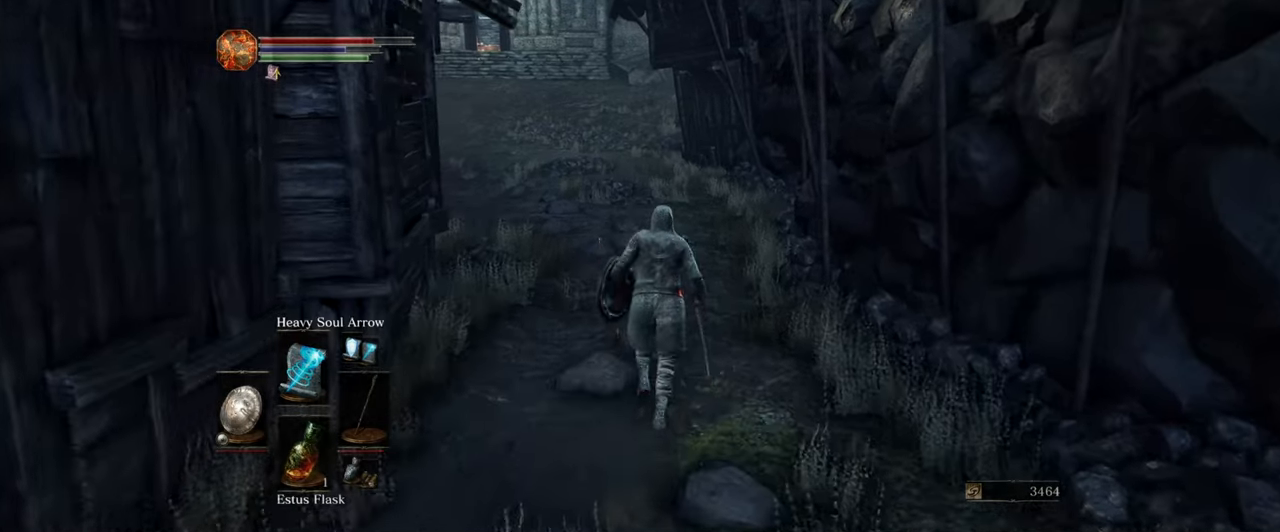
{"buttons": [], "left_stick": "up", "right_stick": "center", "events": []}
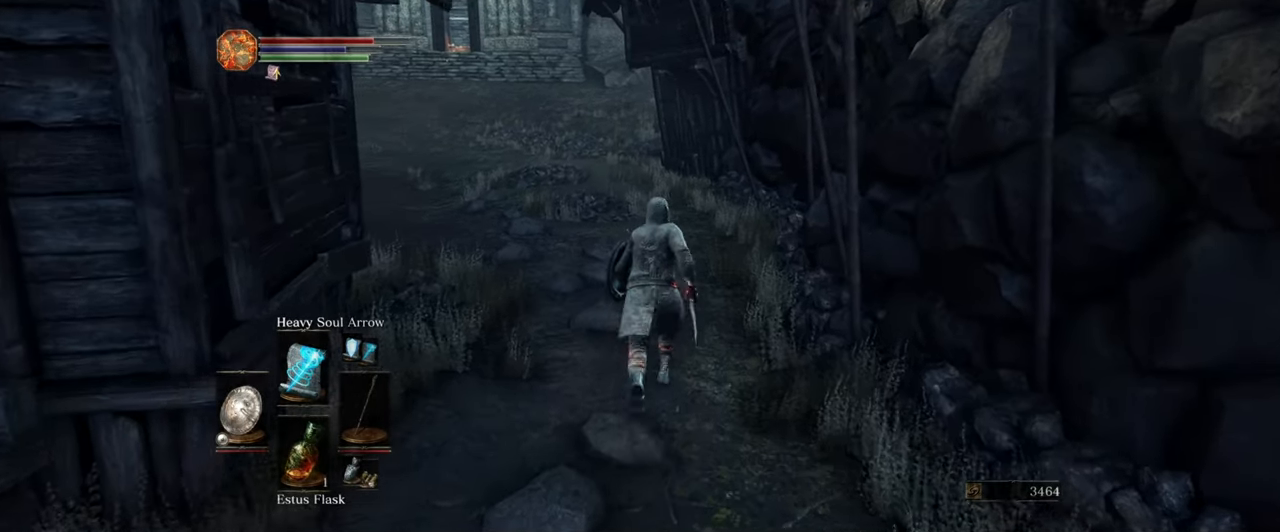
{"buttons": [], "left_stick": "up", "right_stick": "center", "events": [[167, "right_stick", "left"], [367, "right_stick", "center"]]}
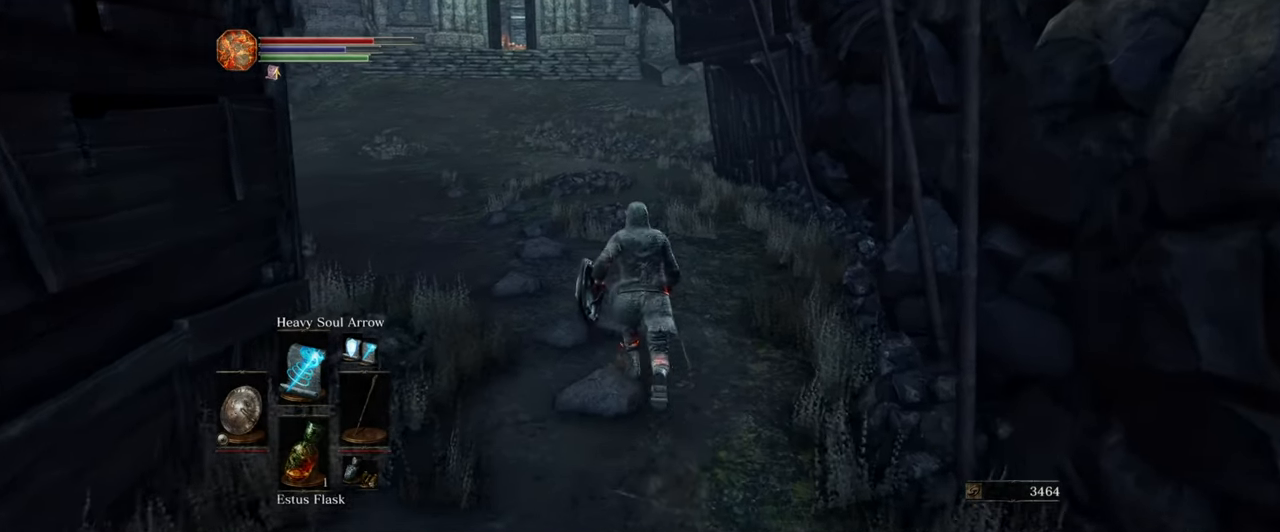
{"buttons": [], "left_stick": "up", "right_stick": "center", "events": [[183, "right_stick", "left"], [350, "right_stick", "center"]]}
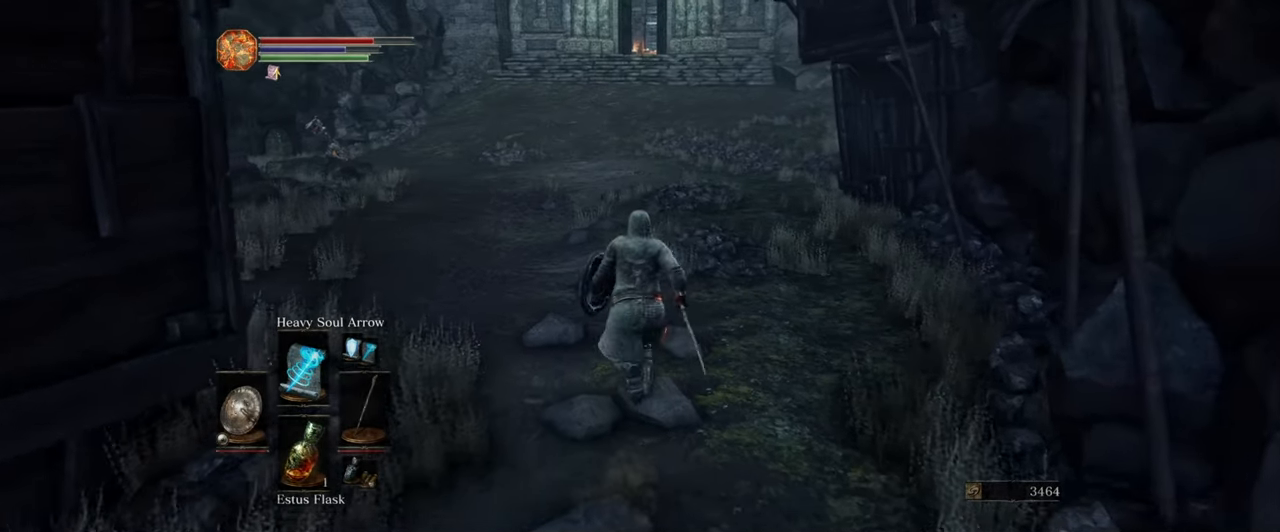
{"buttons": [], "left_stick": "up", "right_stick": "center", "events": []}
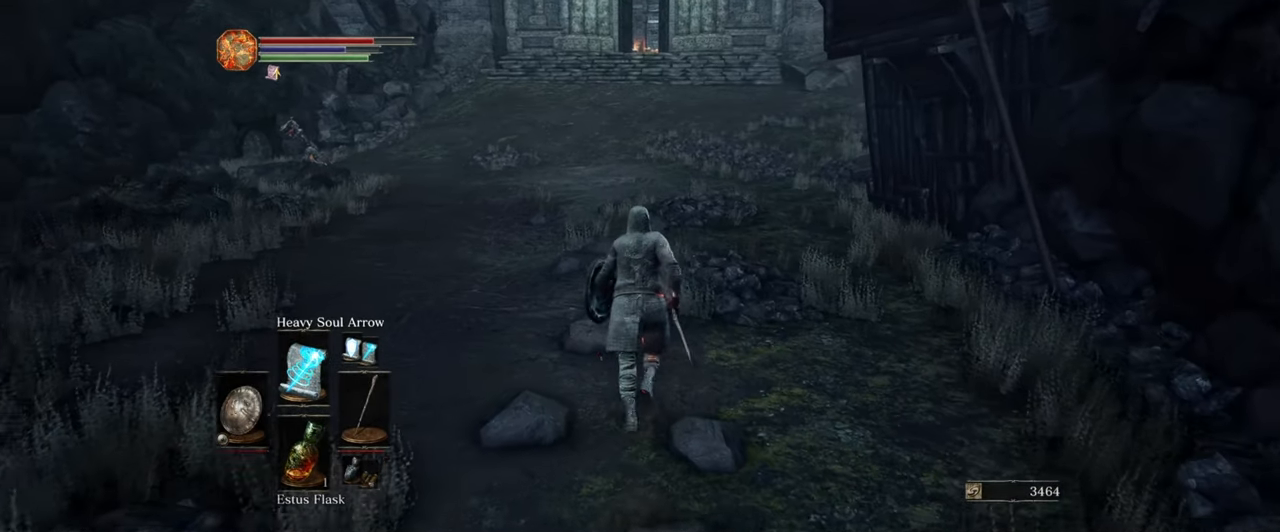
{"buttons": [], "left_stick": "up", "right_stick": "center", "events": []}
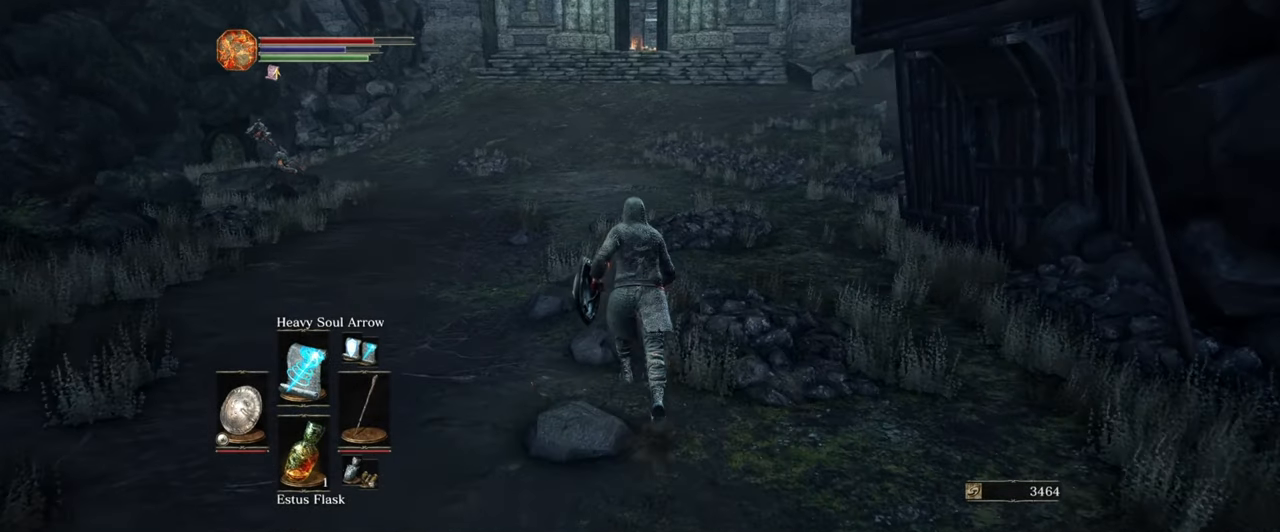
{"buttons": [], "left_stick": "up", "right_stick": "center", "events": []}
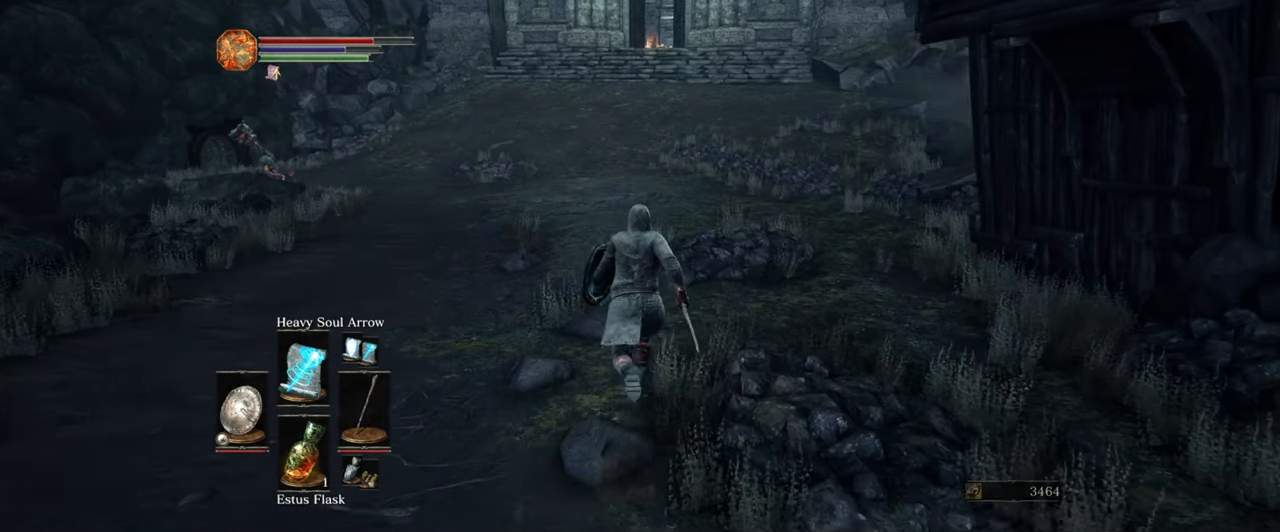
{"buttons": [], "left_stick": "up", "right_stick": "center", "events": [[250, "right_stick", "up-right"], [433, "right_stick", "center"]]}
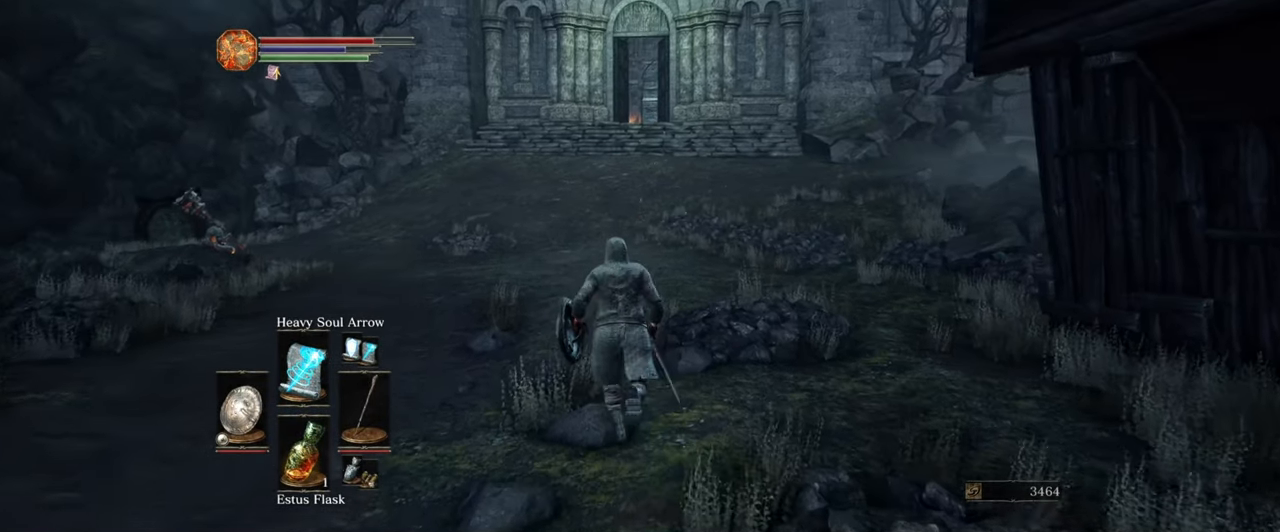
{"buttons": [], "left_stick": "up", "right_stick": "center", "events": []}
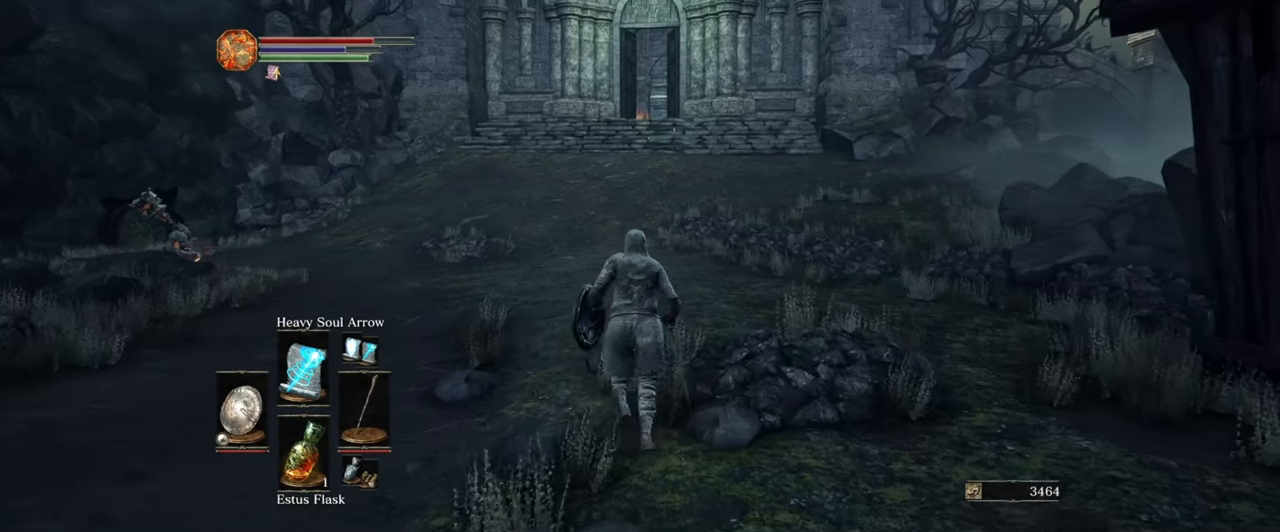
{"buttons": [], "left_stick": "up", "right_stick": "center", "events": [[150, "right_stick", "up-right"], [383, "right_stick", "center"]]}
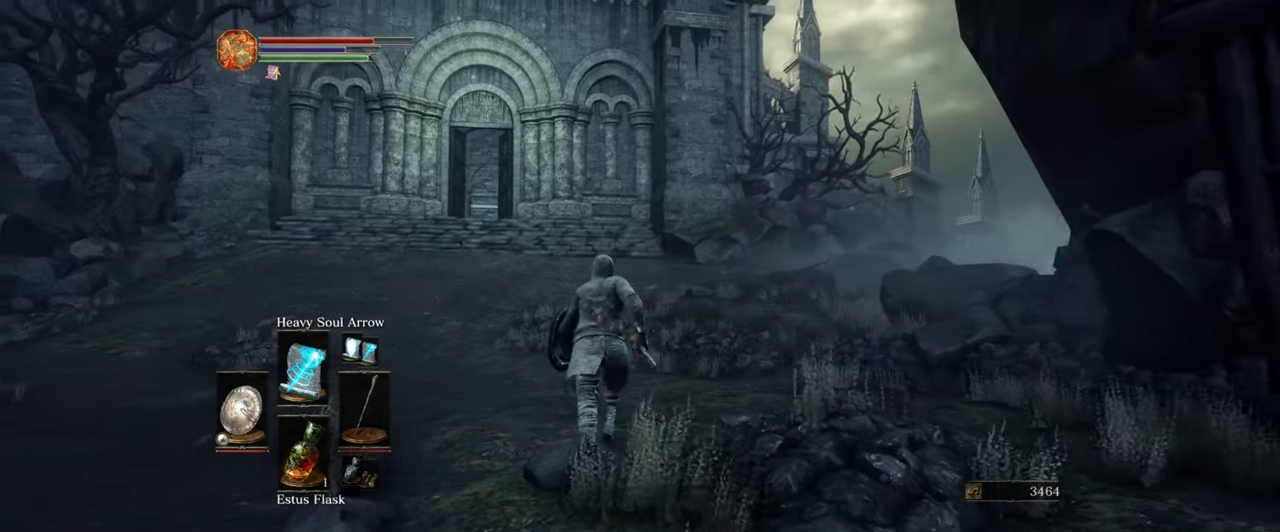
{"buttons": [], "left_stick": "up", "right_stick": "center", "events": []}
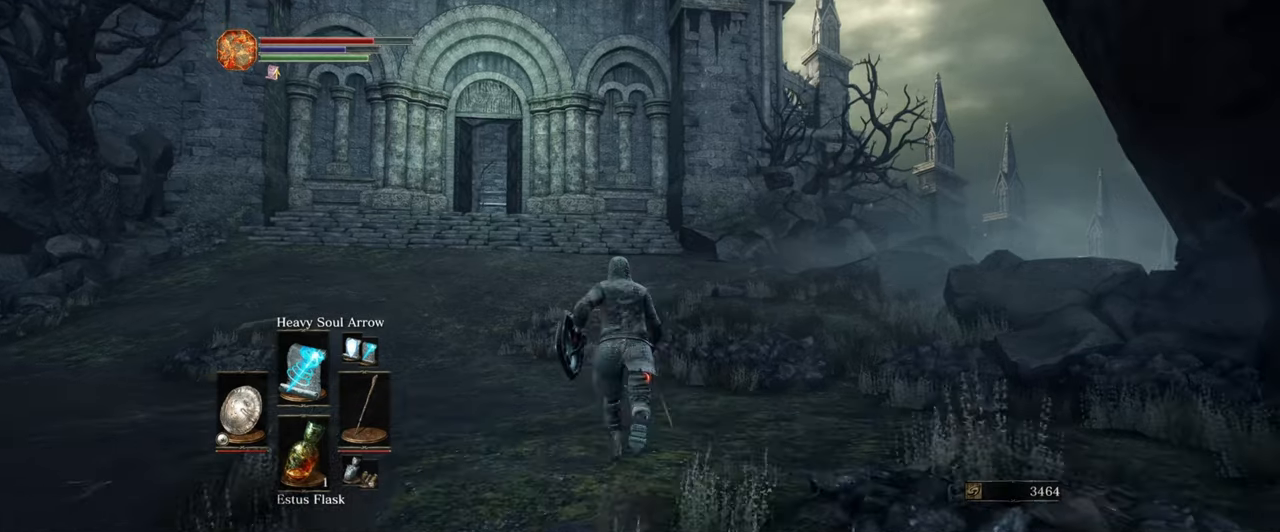
{"buttons": [], "left_stick": "up", "right_stick": "center", "events": []}
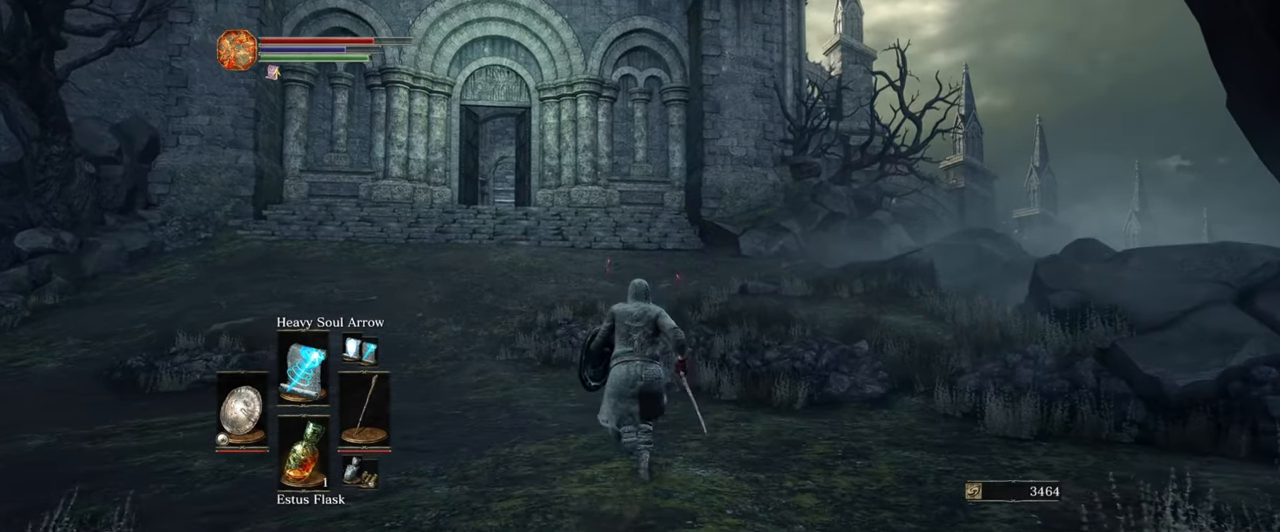
{"buttons": [], "left_stick": "up", "right_stick": "center", "events": [[84, "right_stick", "down-left"], [367, "right_stick", "center"]]}
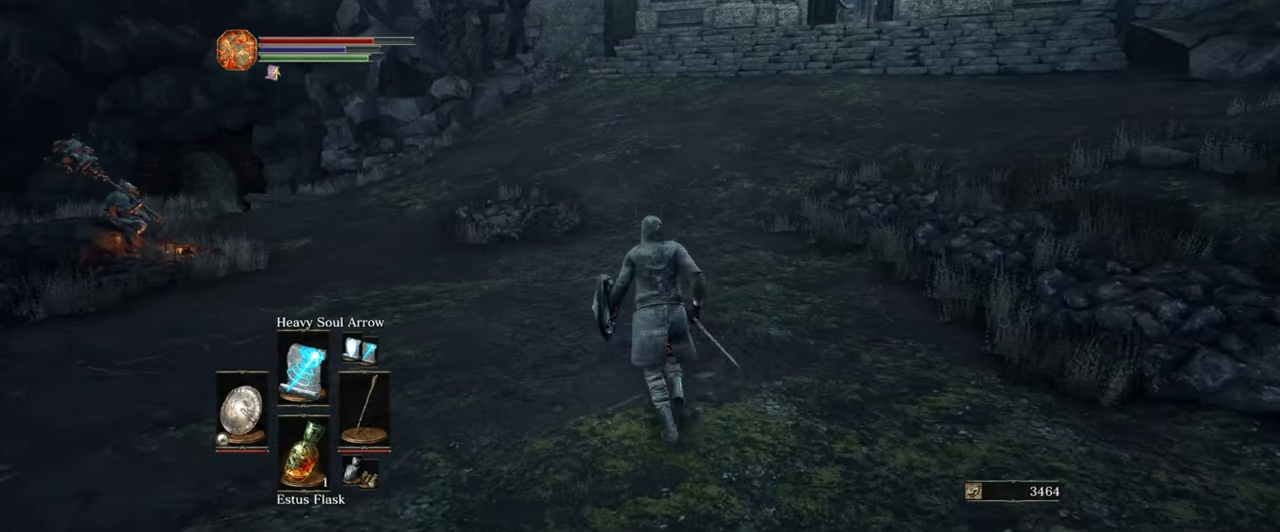
{"buttons": [], "left_stick": "up", "right_stick": "left", "events": [[300, "right_stick", "left"]]}
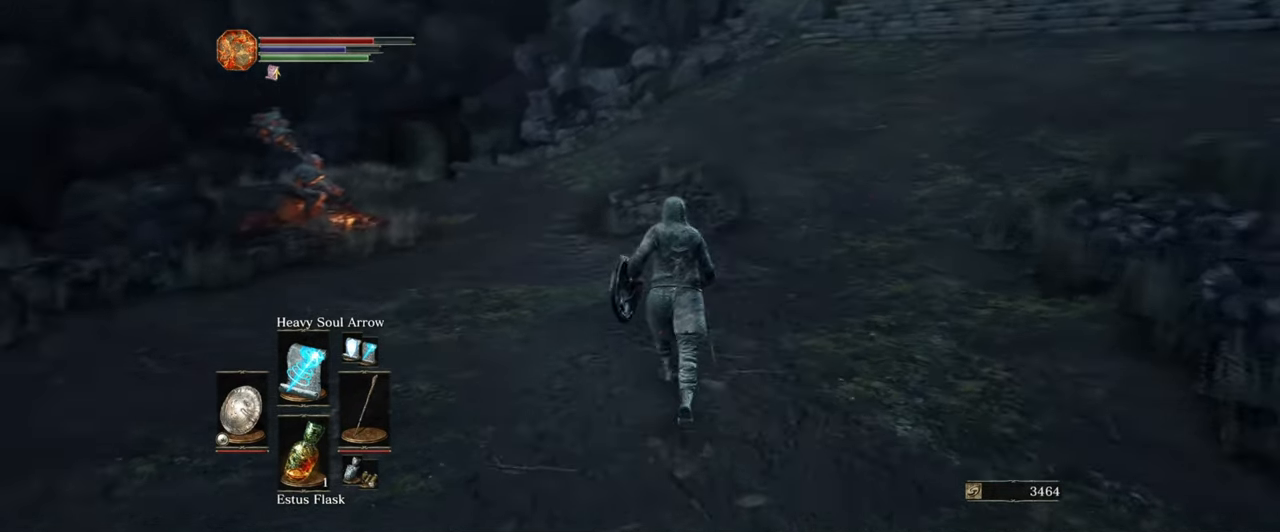
{"buttons": [], "left_stick": "up", "right_stick": "center", "events": [[84, "left_stick", "up-right"], [300, "left_stick", "up"], [300, "right_stick", "center"]]}
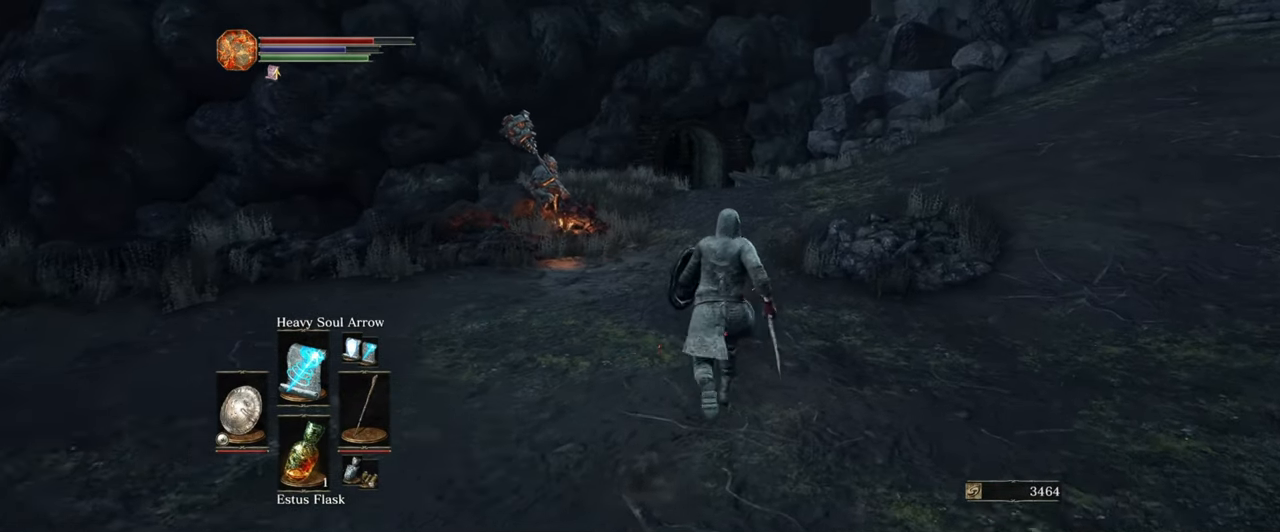
{"buttons": [], "left_stick": "up", "right_stick": "center", "events": []}
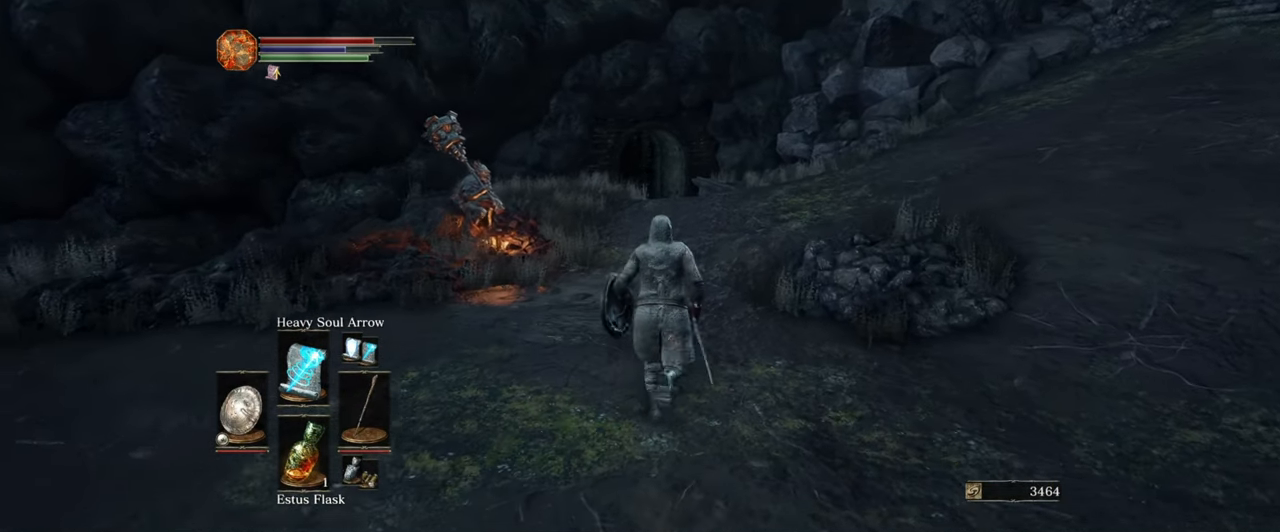
{"buttons": [], "left_stick": "up", "right_stick": "center", "events": [[34, "right_stick", "left"], [150, "right_stick", "center"]]}
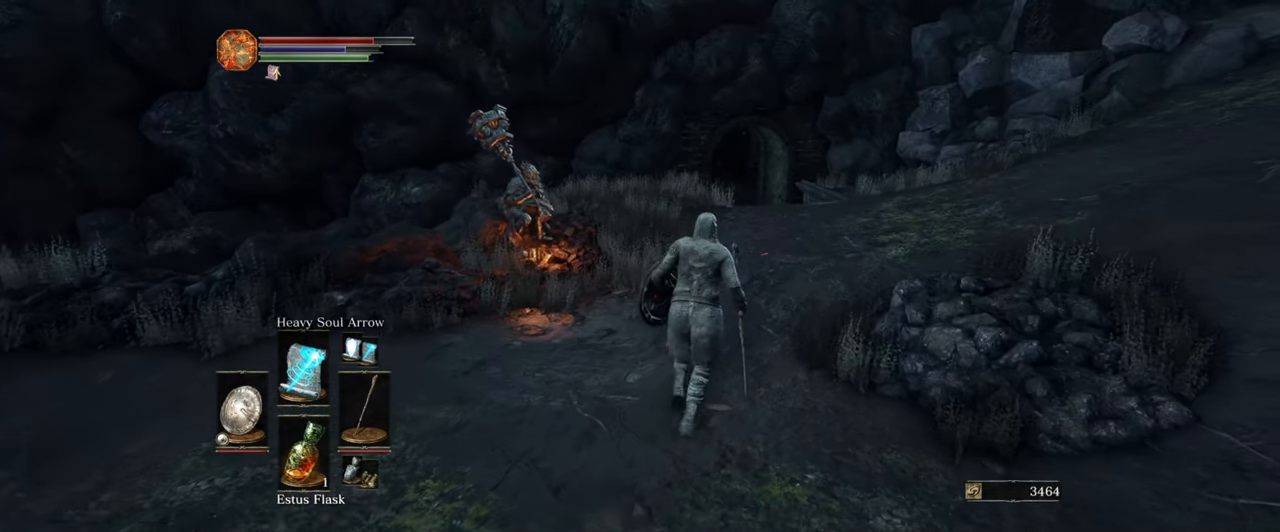
{"buttons": [], "left_stick": "up-right", "right_stick": "center", "events": [[134, "right_stick", "left"], [217, "right_stick", "down-left"], [384, "left_stick", "up-right"], [500, "right_stick", "center"]]}
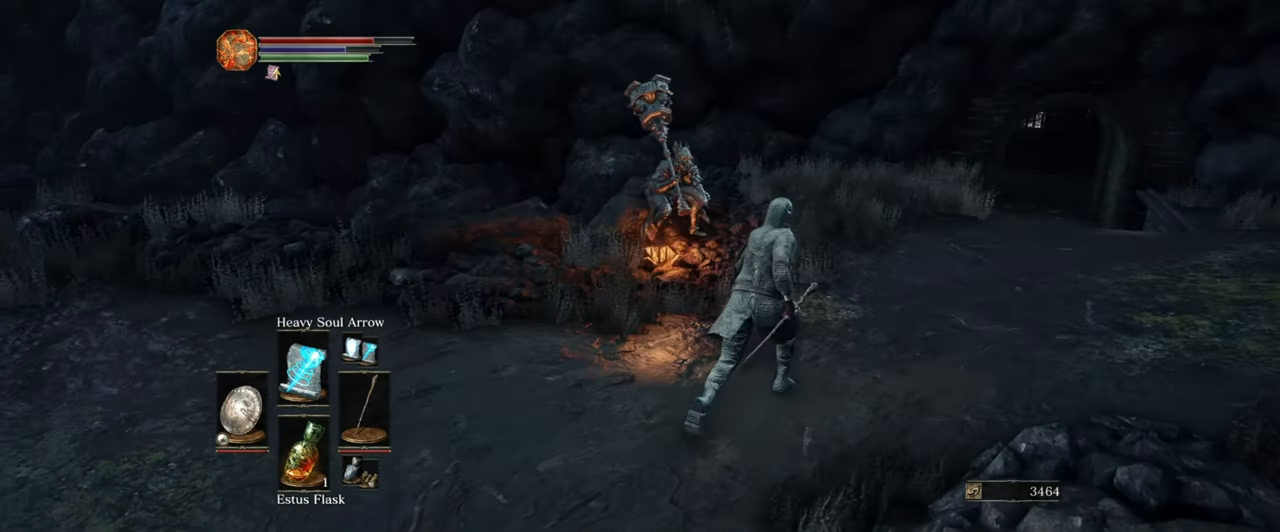
{"buttons": [], "left_stick": "up-right", "right_stick": "center", "events": [[117, "right_stick", "left"], [500, "right_stick", "center"]]}
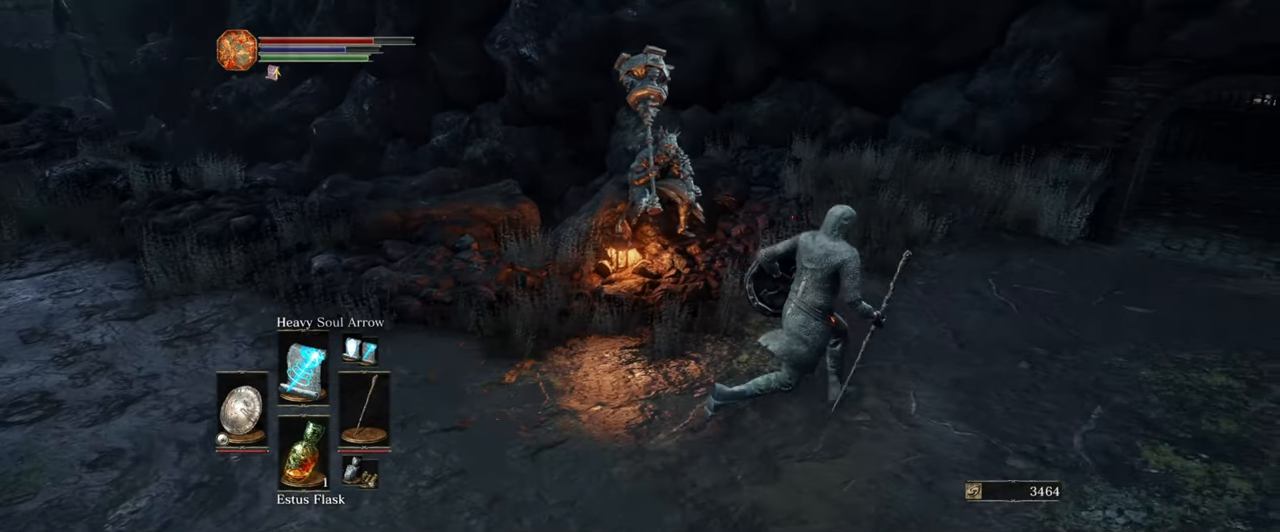
{"buttons": [], "left_stick": "center", "right_stick": "center", "events": [[100, "left_stick", "up"], [200, "right_stick", "left"], [234, "left_stick", "center"], [417, "right_stick", "center"]]}
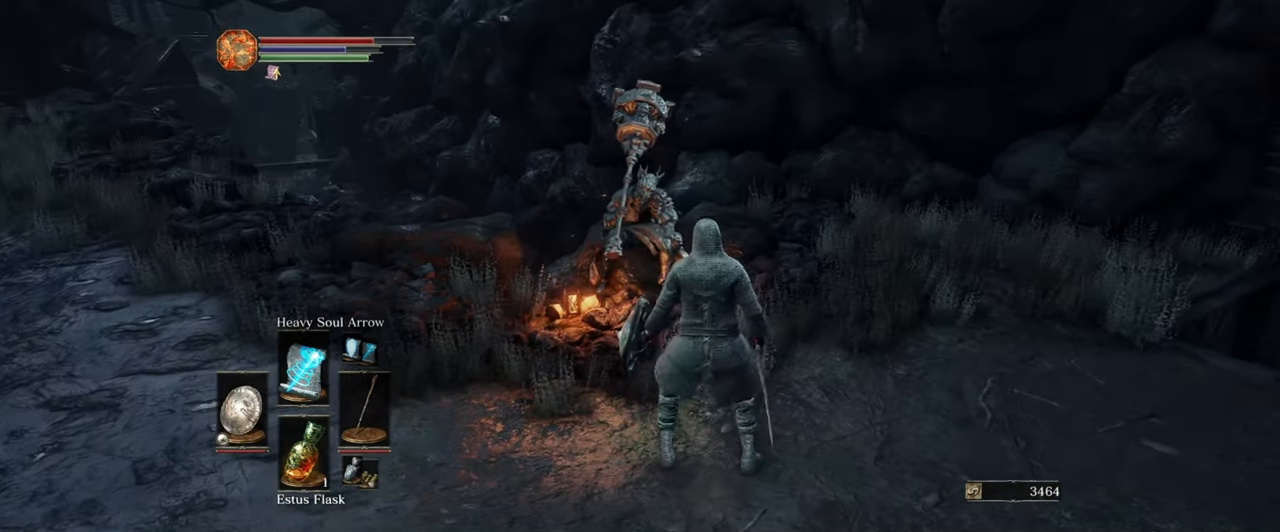
{"buttons": [], "left_stick": "center", "right_stick": "center", "events": []}
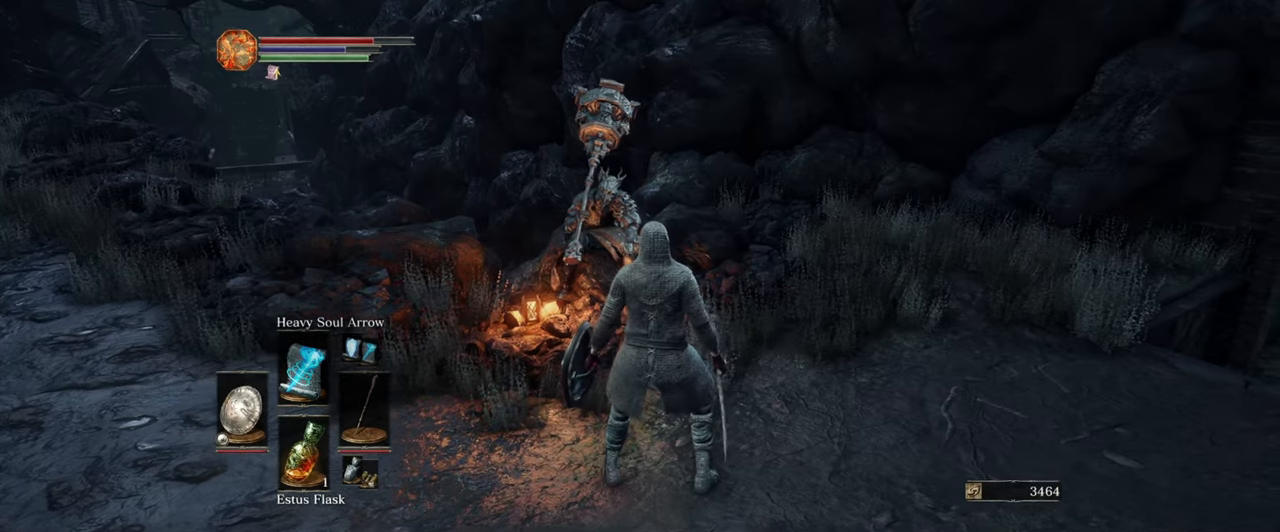
{"buttons": [], "left_stick": "center", "right_stick": "center", "events": [[183, "left_stick", "up"], [450, "left_stick", "center"]]}
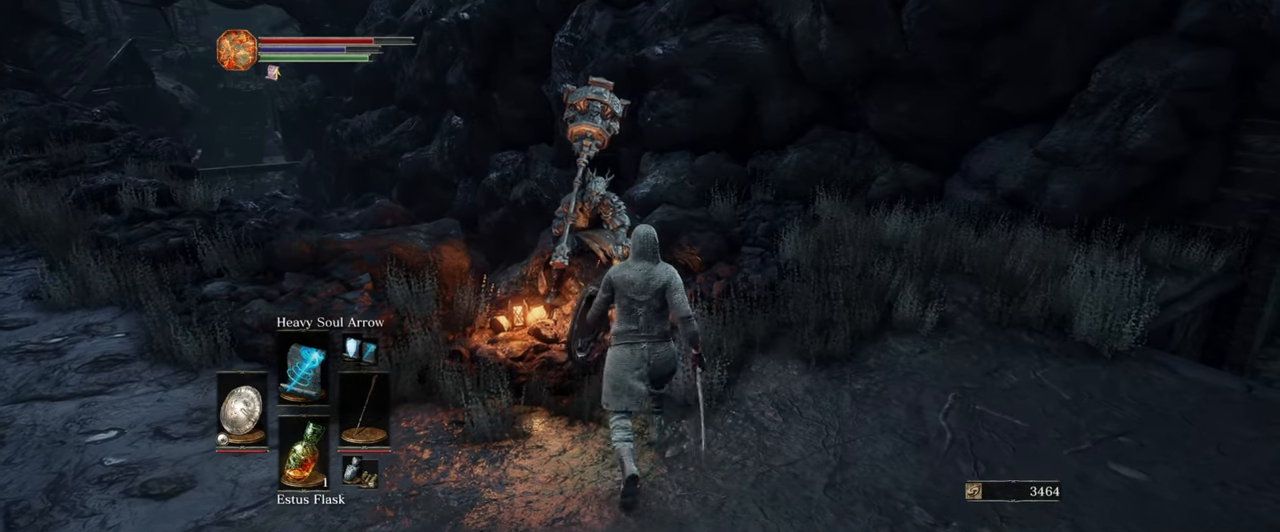
{"buttons": [], "left_stick": "up-right", "right_stick": "down-left", "events": [[150, "left_stick", "up"], [300, "right_stick", "down-left"], [316, "left_stick", "up-right"]]}
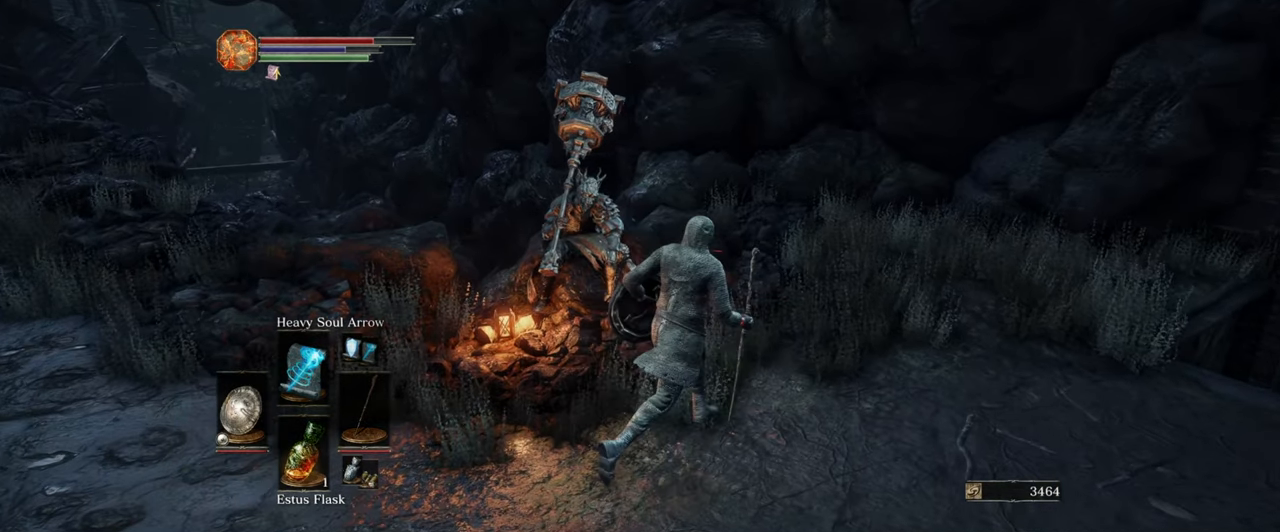
{"buttons": [], "left_stick": "center", "right_stick": "center", "events": [[33, "left_stick", "up"], [233, "left_stick", "center"], [233, "right_stick", "center"]]}
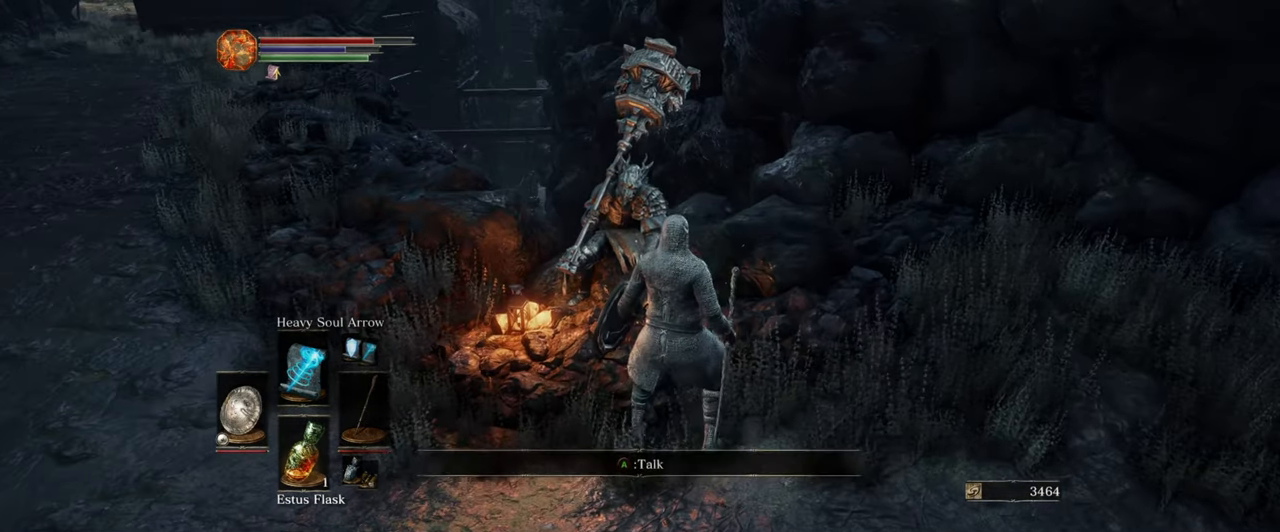
{"buttons": [], "left_stick": "center", "right_stick": "center", "events": []}
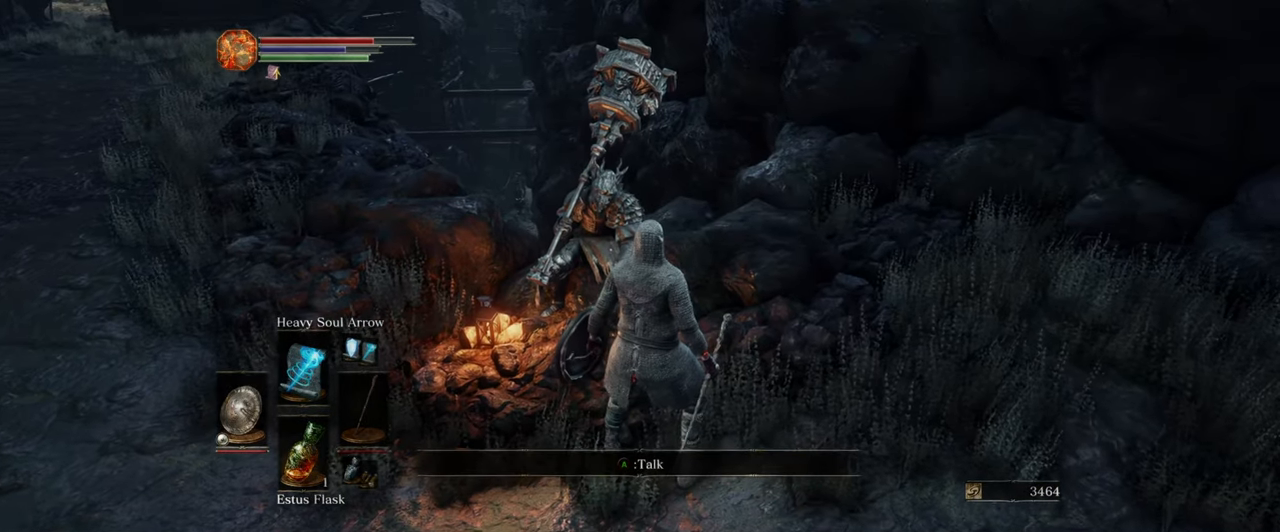
{"buttons": [], "left_stick": "center", "right_stick": "center", "events": []}
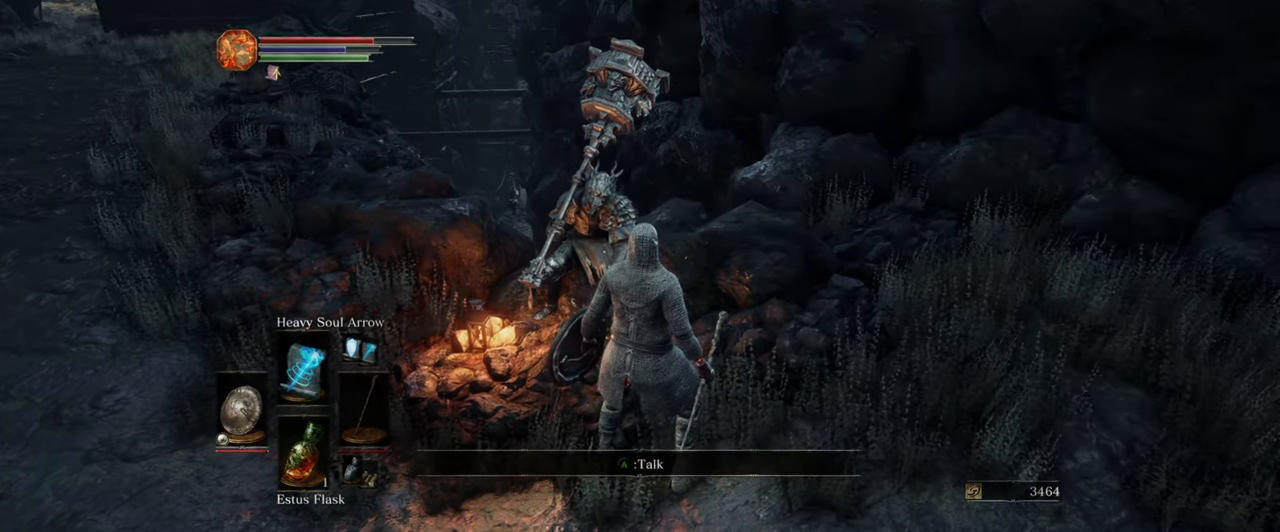
{"buttons": [], "left_stick": "down-right", "right_stick": "right", "events": [[133, "left_stick", "down-right"], [133, "right_stick", "right"]]}
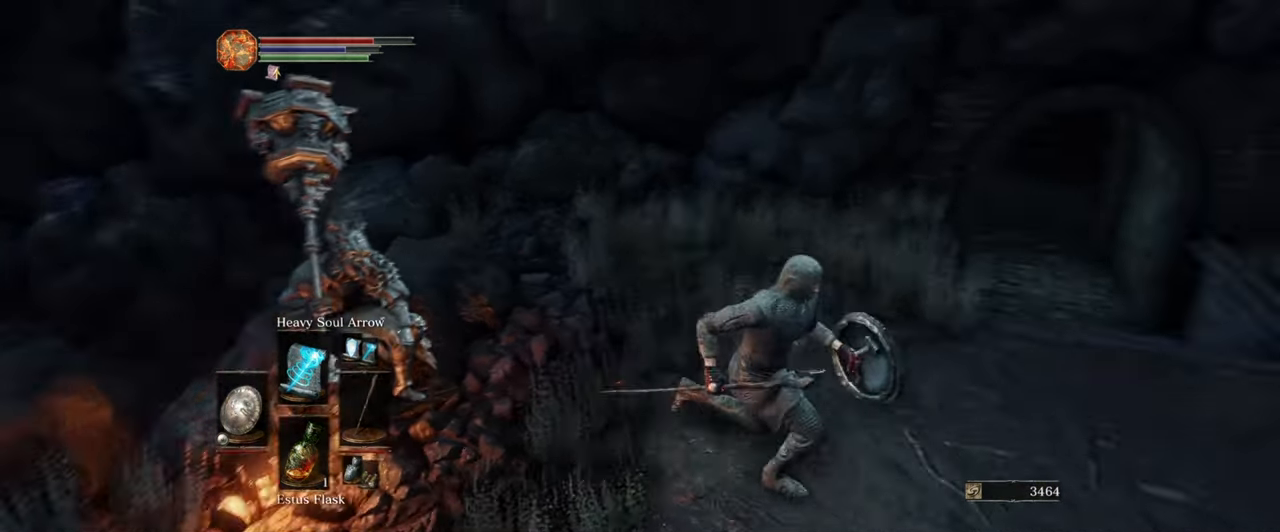
{"buttons": [], "left_stick": "up", "right_stick": "center", "events": [[66, "left_stick", "up-right"], [466, "left_stick", "up"], [466, "right_stick", "center"]]}